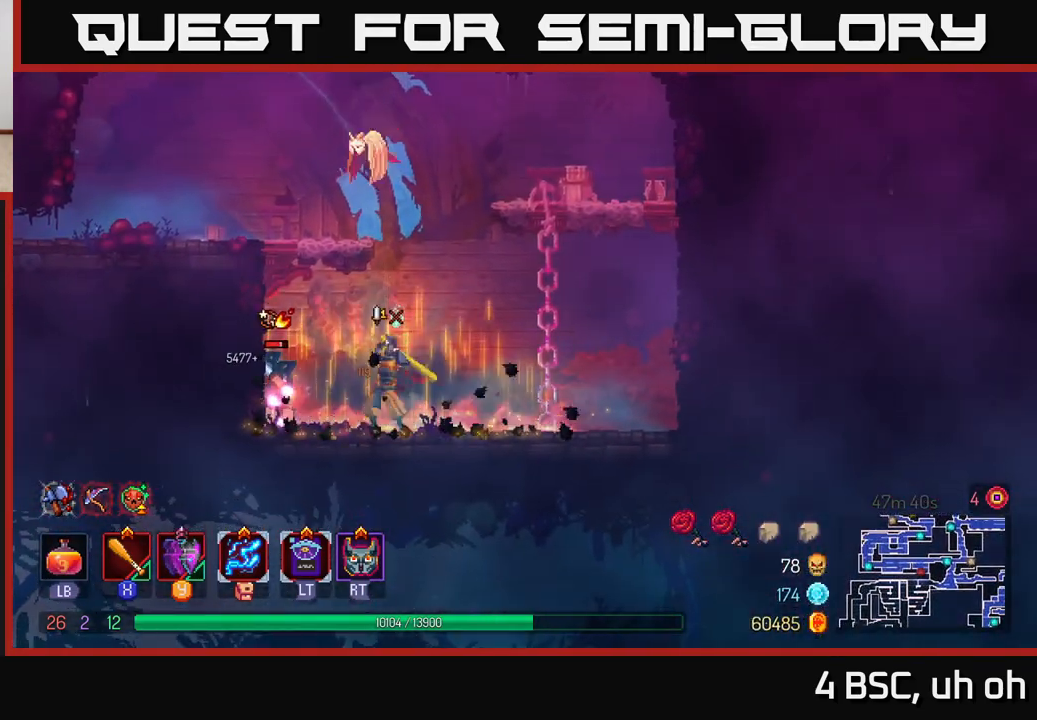
Gameplay with a controller (Xbox layout); each line is a JSON object with the inputs held at the frame after it. "events" lists button and stick changes between this image and that frame as [ms after this image, input, new state], when the widget could be followed in between. Not read: L3 R3.
{"buttons": ["SELECT"], "left_stick": "center", "right_stick": "center", "events": [[17, "X", "up"], [233, "left_stick", "center"], [417, "SELECT", "down"]]}
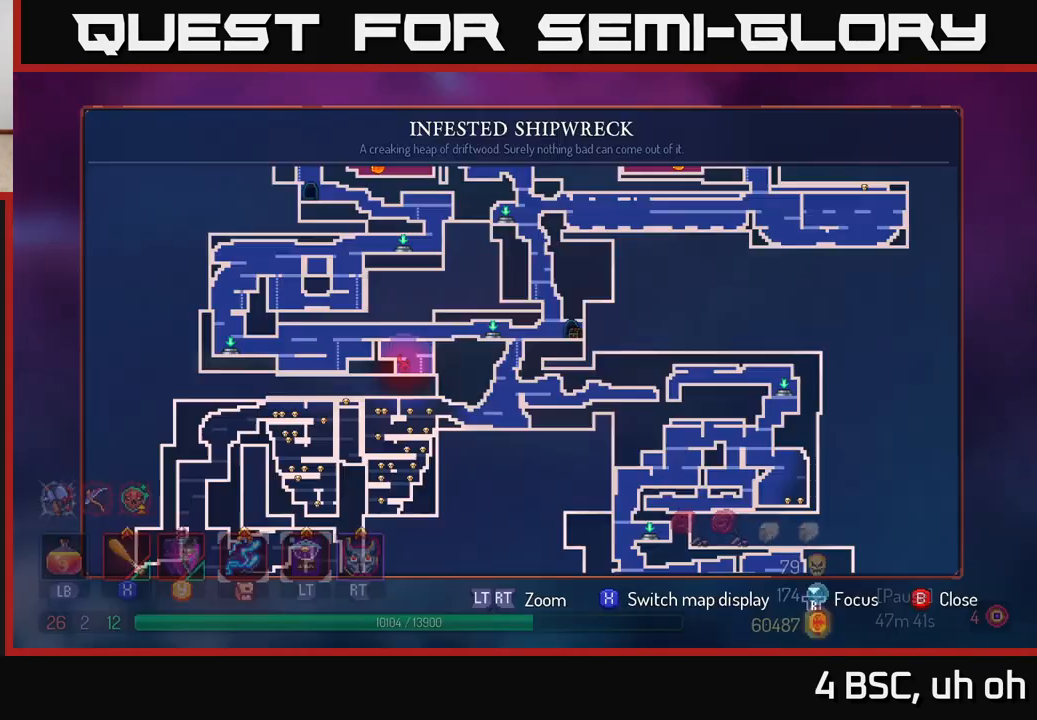
{"buttons": [], "left_stick": "center", "right_stick": "center", "events": [[100, "SELECT", "up"]]}
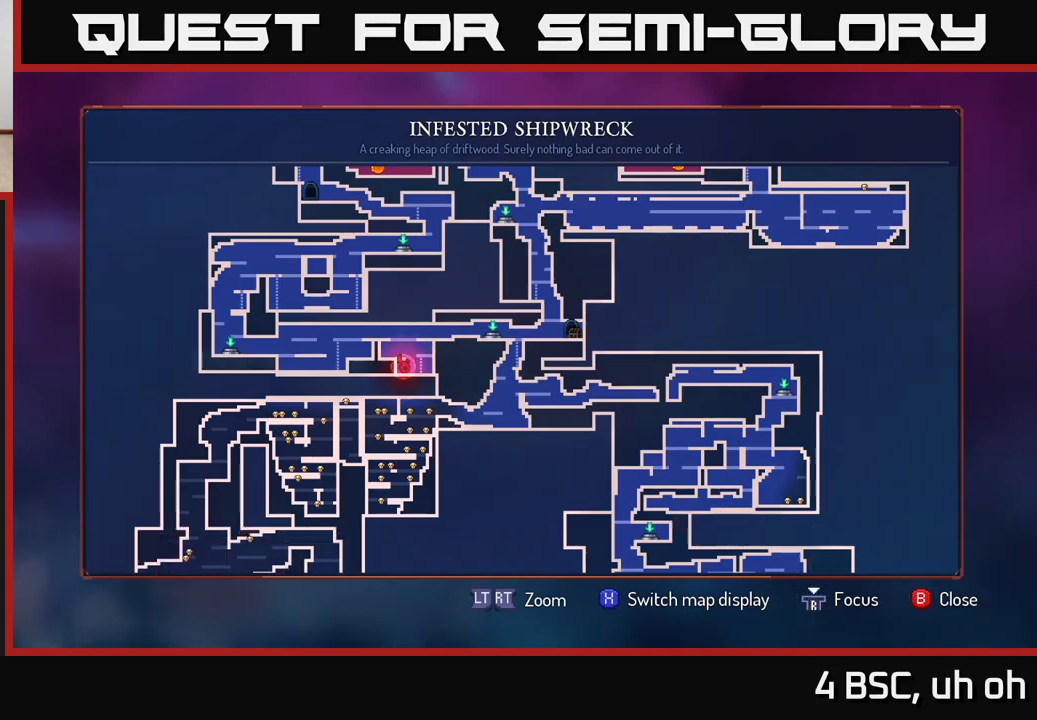
{"buttons": [], "left_stick": "center", "right_stick": "center", "events": []}
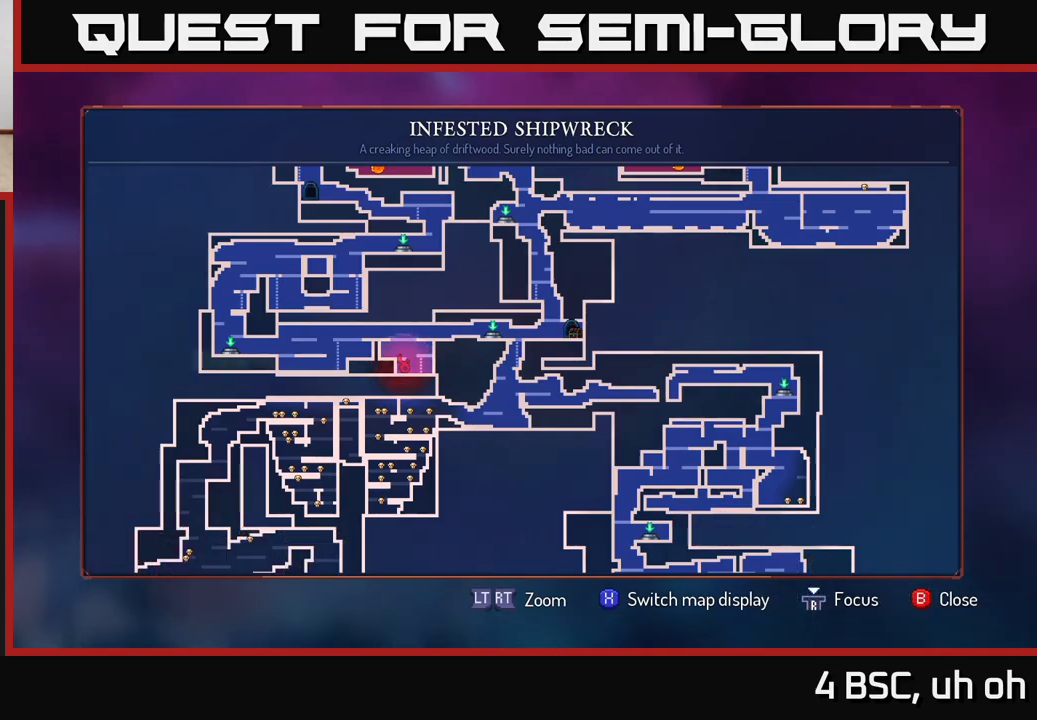
{"buttons": ["SELECT"], "left_stick": "center", "right_stick": "center", "events": [[467, "SELECT", "down"]]}
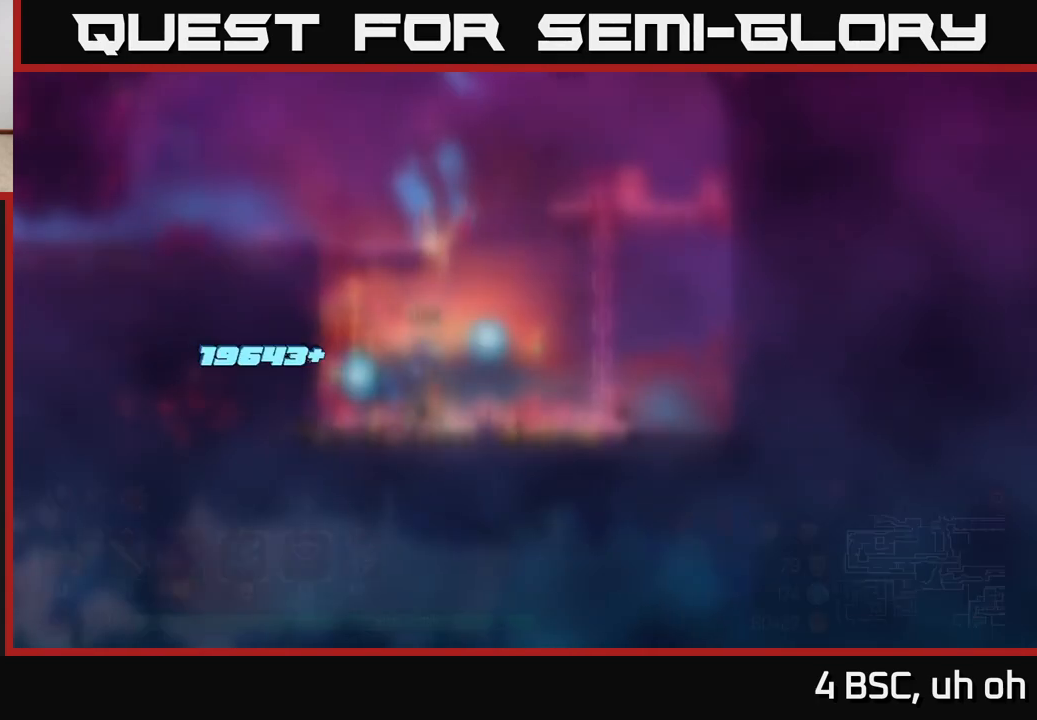
{"buttons": ["A"], "left_stick": "right", "right_stick": "center", "events": [[67, "SELECT", "up"], [183, "left_stick", "right"], [233, "A", "down"], [383, "A", "up"], [417, "A", "down"]]}
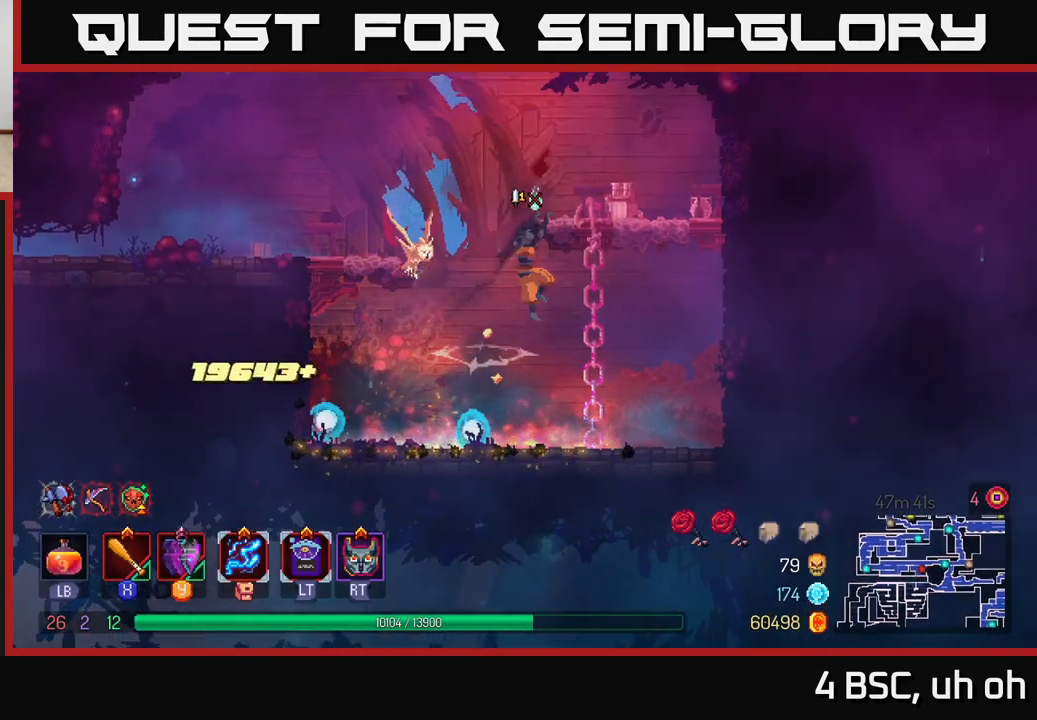
{"buttons": ["A"], "left_stick": "up-left", "right_stick": "center", "events": [[83, "A", "up"], [300, "left_stick", "up-left"], [383, "A", "down"]]}
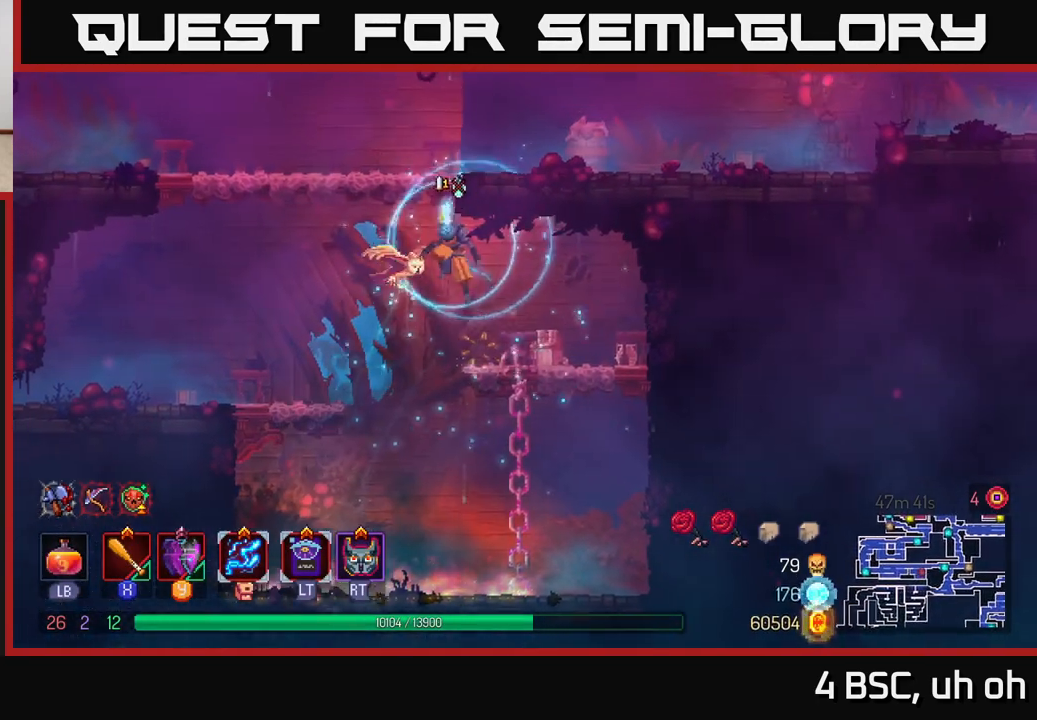
{"buttons": [], "left_stick": "right", "right_stick": "center", "events": [[33, "A", "up"], [33, "left_stick", "right"], [67, "A", "down"], [200, "A", "up"]]}
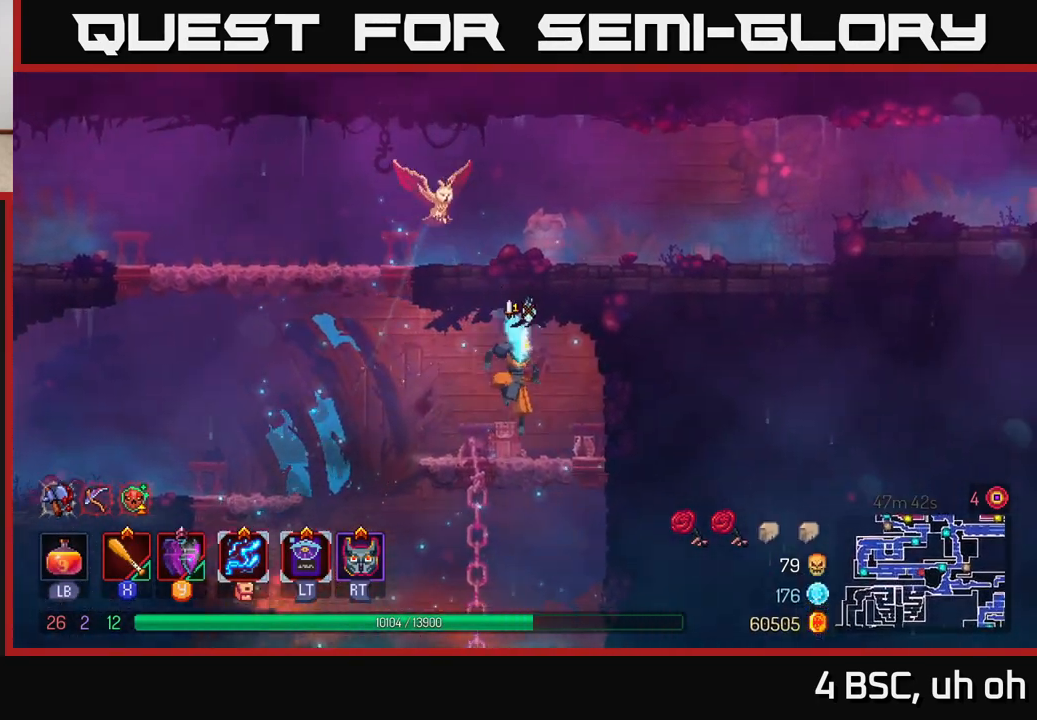
{"buttons": ["A"], "left_stick": "left", "right_stick": "center", "events": [[83, "left_stick", "left"], [450, "A", "down"]]}
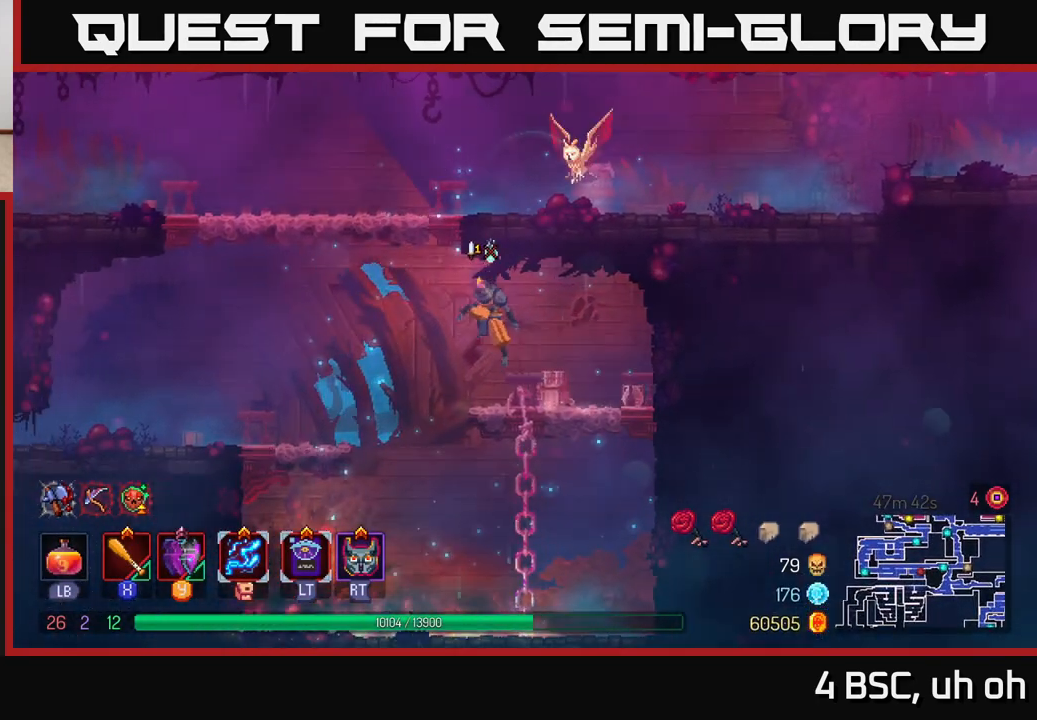
{"buttons": [], "left_stick": "right", "right_stick": "center", "events": [[67, "A", "up"], [150, "A", "down"], [183, "left_stick", "right"], [333, "A", "up"]]}
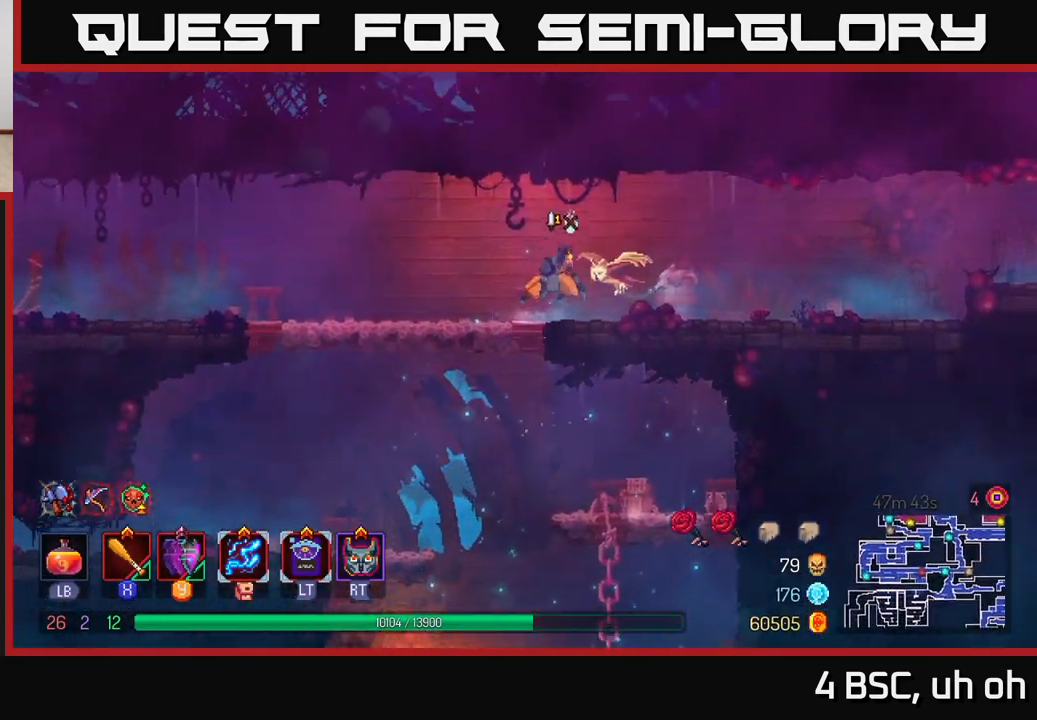
{"buttons": [], "left_stick": "right", "right_stick": "center", "events": [[67, "B", "down"], [200, "B", "up"]]}
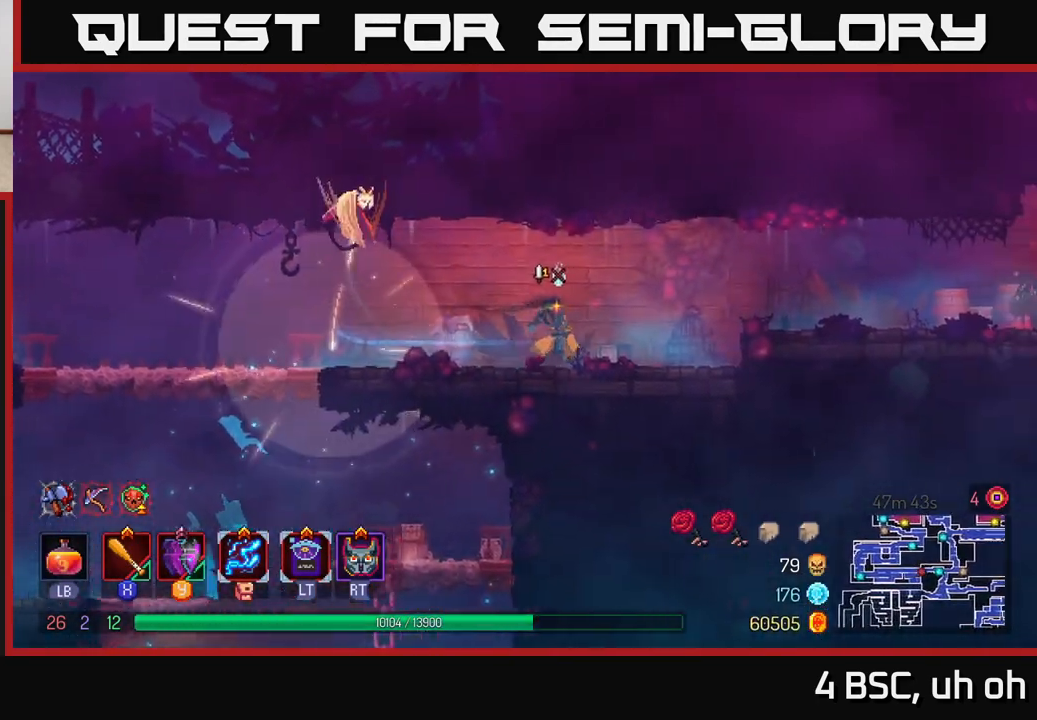
{"buttons": [], "left_stick": "right", "right_stick": "center", "events": [[283, "A", "down"], [467, "A", "up"]]}
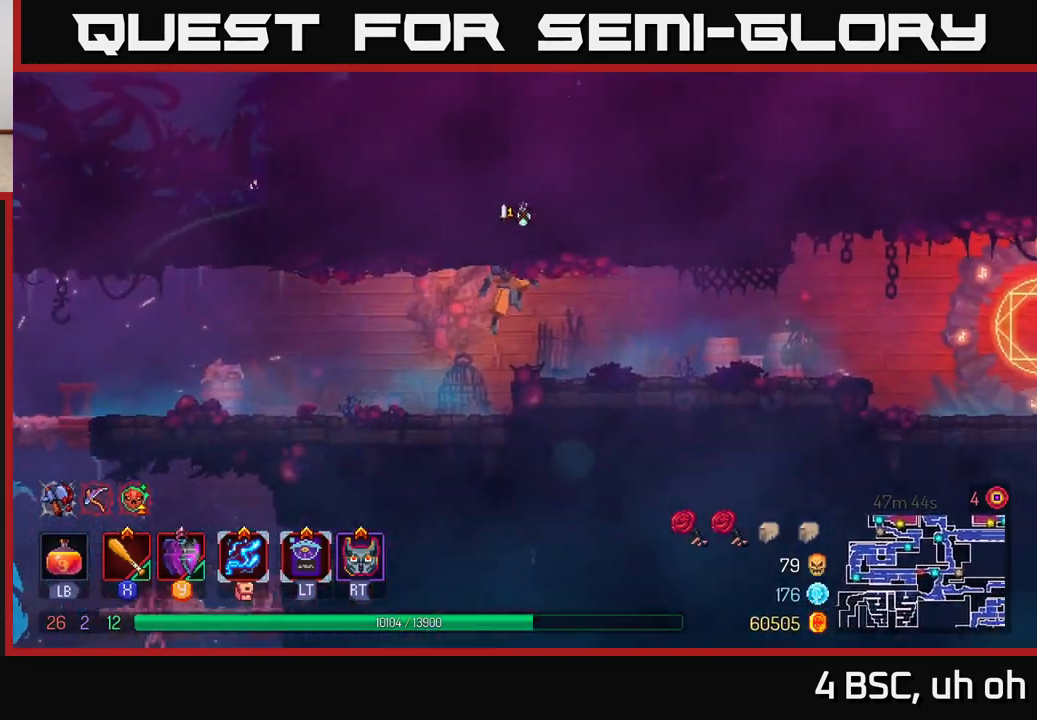
{"buttons": [], "left_stick": "right", "right_stick": "center", "events": [[167, "B", "down"], [317, "B", "up"]]}
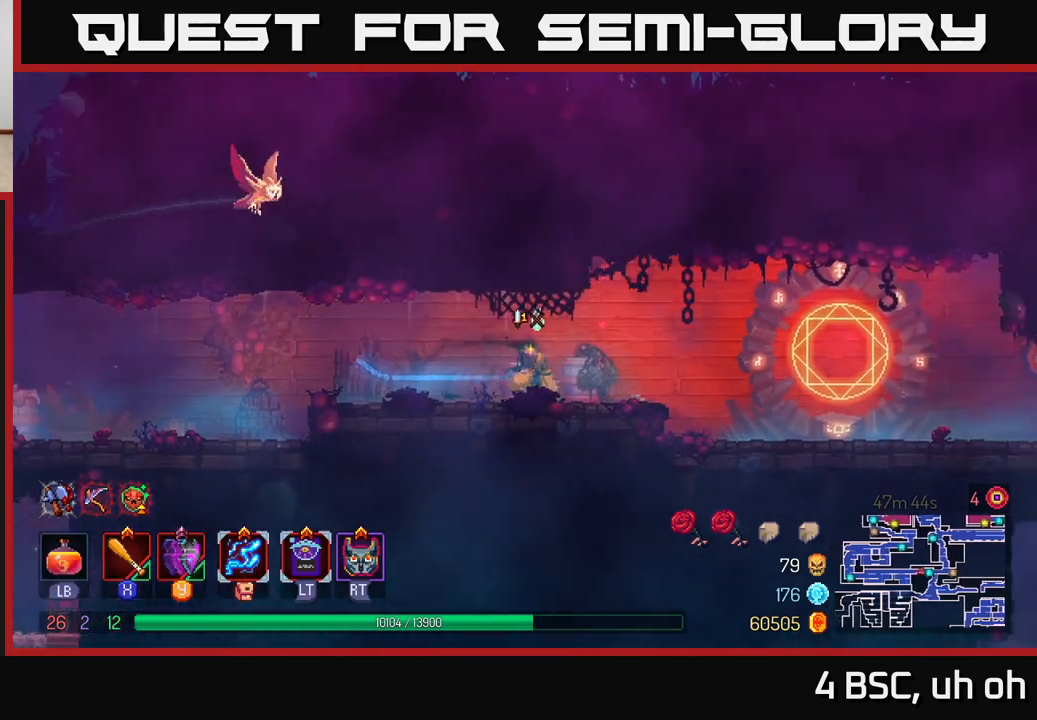
{"buttons": [], "left_stick": "right", "right_stick": "center", "events": [[250, "A", "down"], [350, "A", "up"]]}
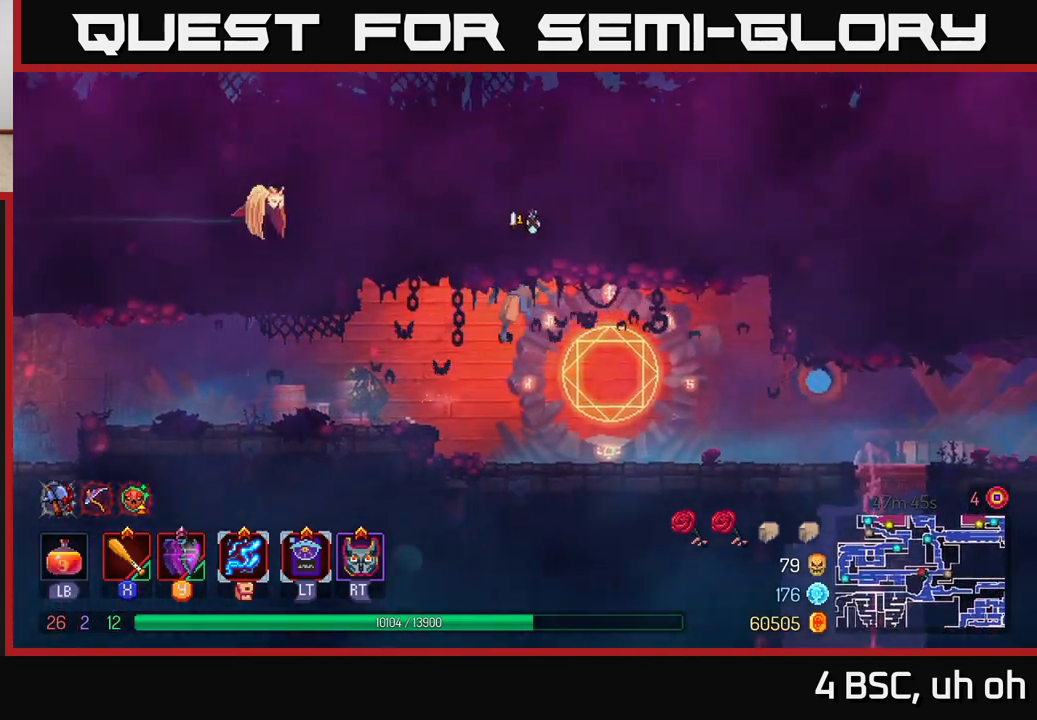
{"buttons": [], "left_stick": "right", "right_stick": "center", "events": [[233, "B", "down"], [383, "B", "up"]]}
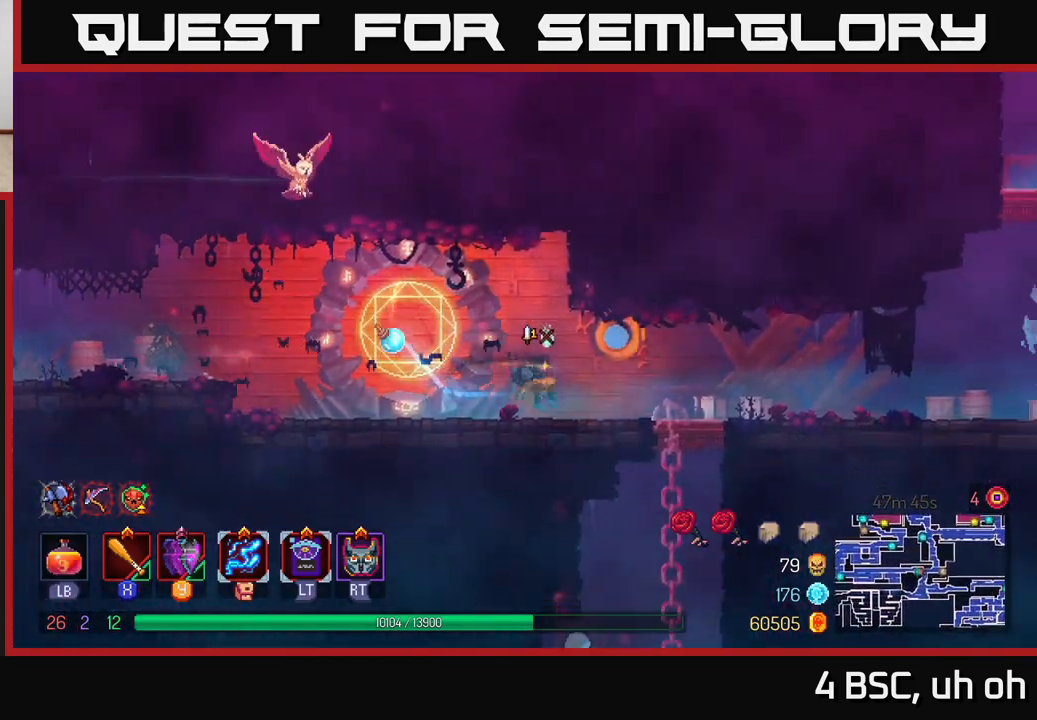
{"buttons": ["A"], "left_stick": "down", "right_stick": "center", "events": [[350, "left_stick", "down"], [433, "A", "down"]]}
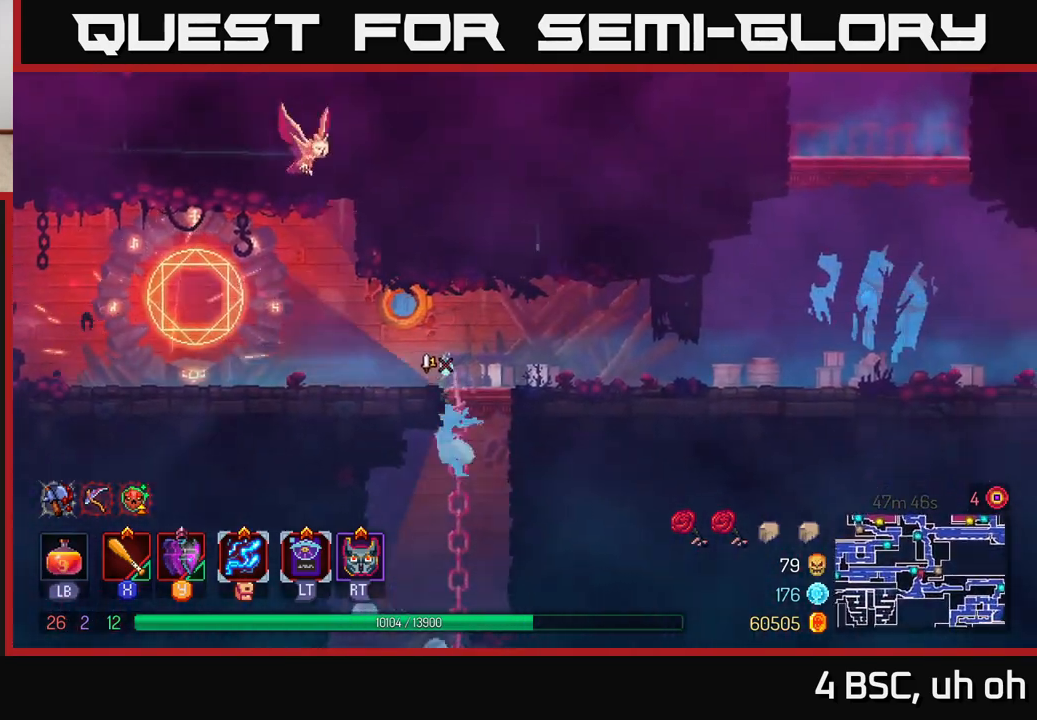
{"buttons": [], "left_stick": "up-left", "right_stick": "center", "events": [[33, "A", "up"], [83, "A", "down"], [183, "A", "up"], [400, "left_stick", "up-left"]]}
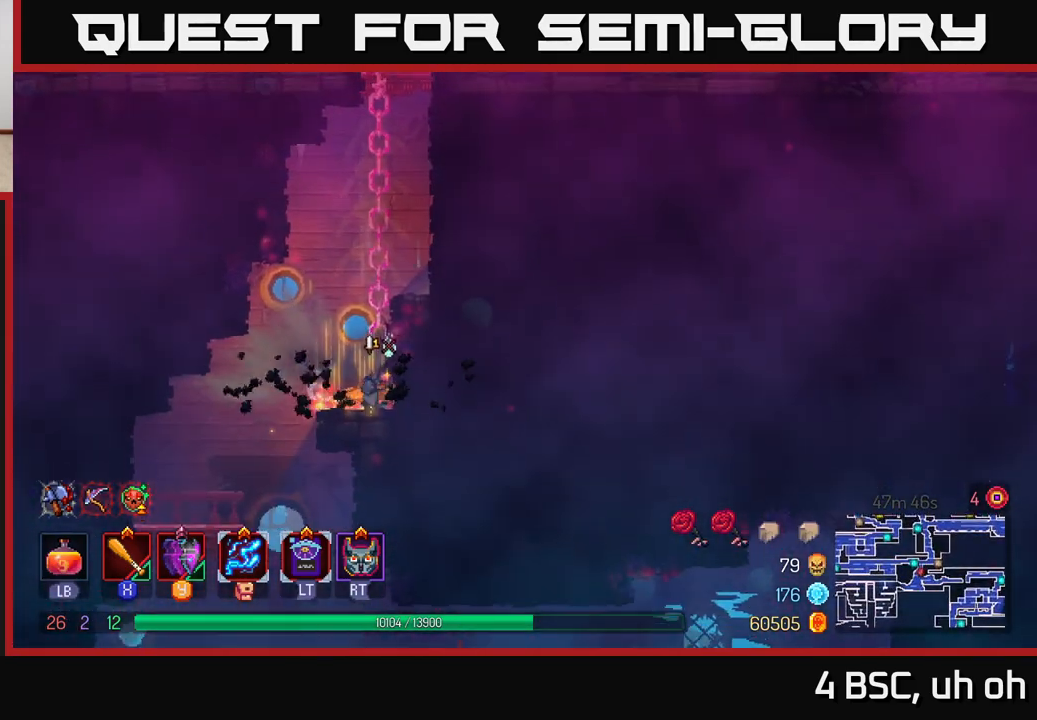
{"buttons": [], "left_stick": "down", "right_stick": "center", "events": [[417, "left_stick", "down"]]}
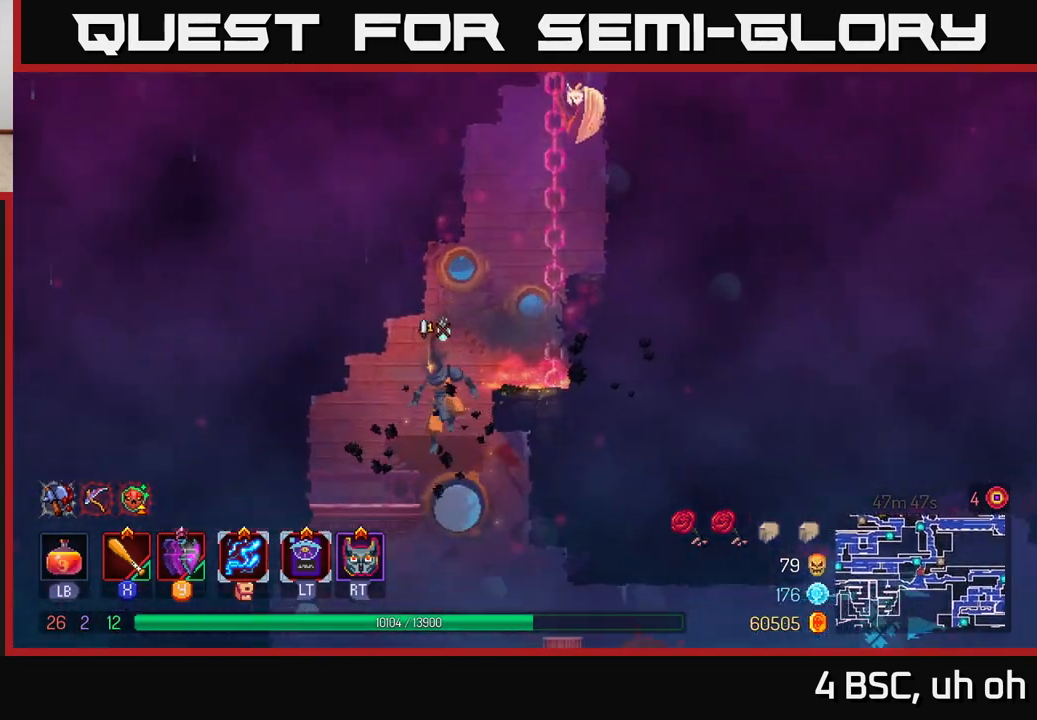
{"buttons": [], "left_stick": "down", "right_stick": "center", "events": [[50, "A", "down"], [117, "A", "up"]]}
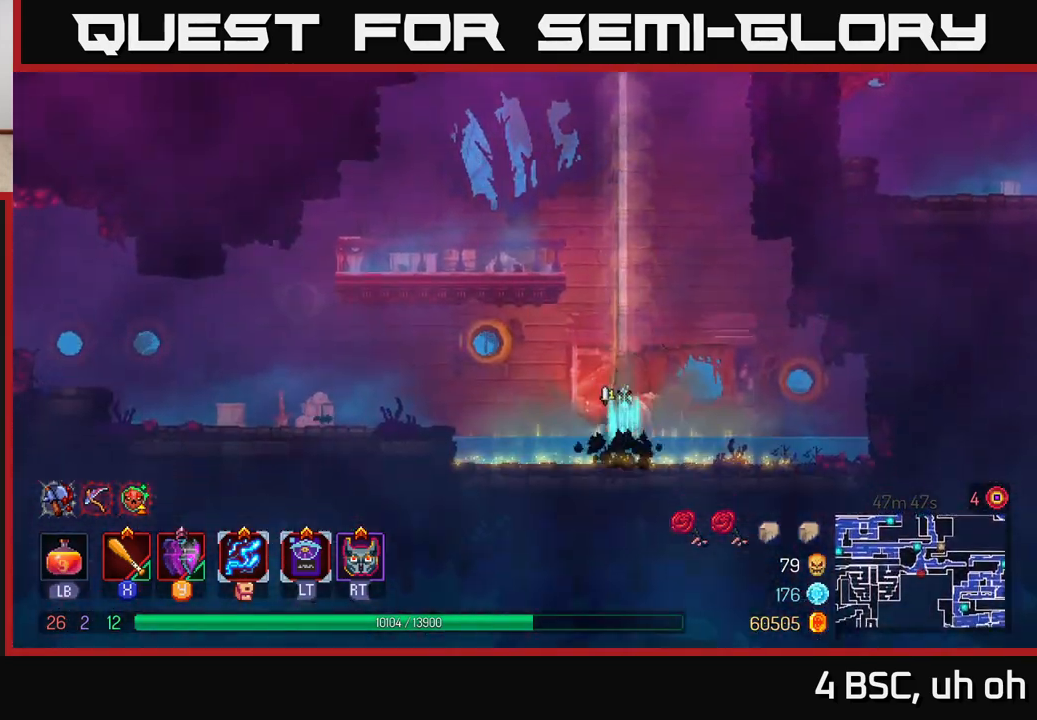
{"buttons": ["A"], "left_stick": "left", "right_stick": "center", "events": [[67, "left_stick", "left"], [450, "A", "down"]]}
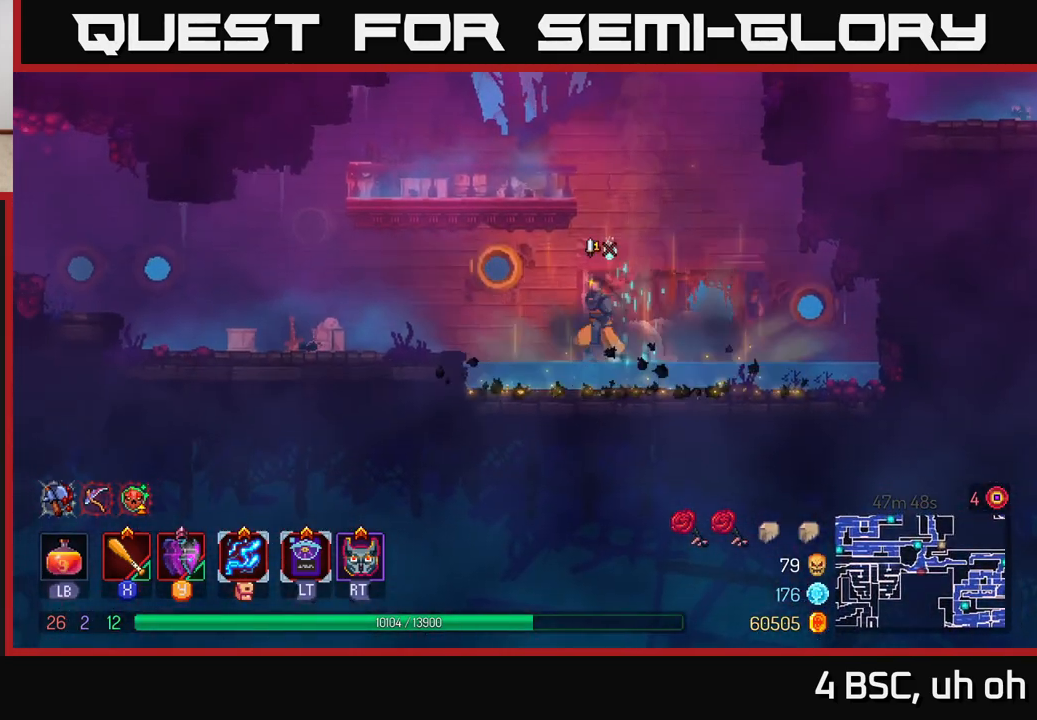
{"buttons": ["B"], "left_stick": "left", "right_stick": "center", "events": [[67, "A", "up"], [433, "B", "down"]]}
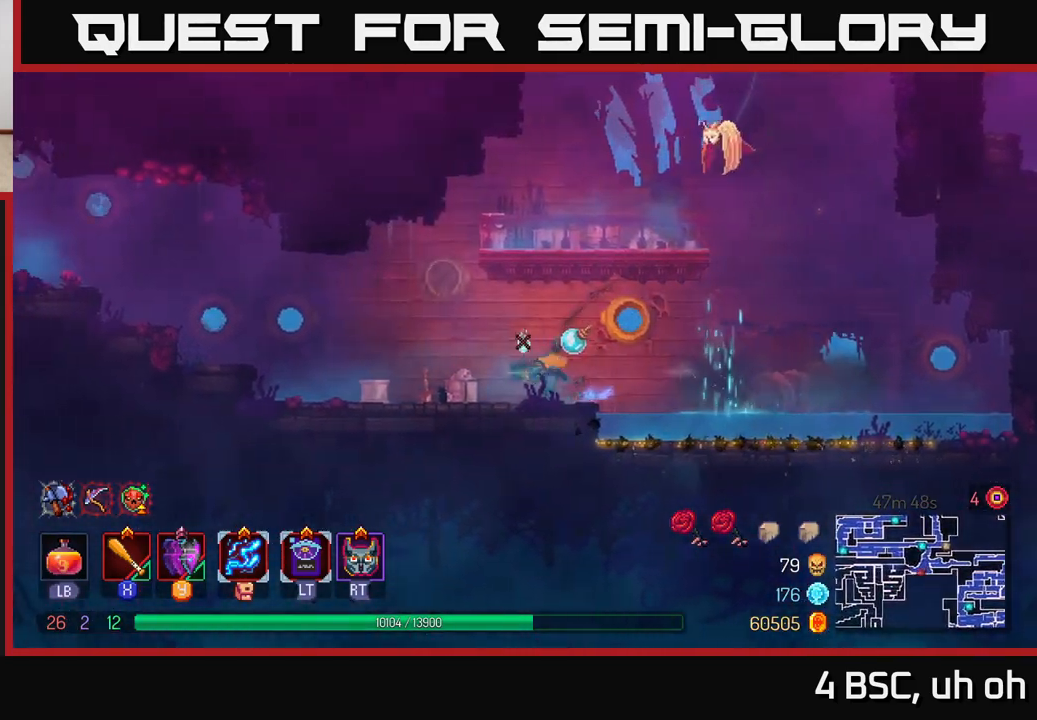
{"buttons": ["A"], "left_stick": "left", "right_stick": "center", "events": [[67, "B", "up"], [400, "A", "down"]]}
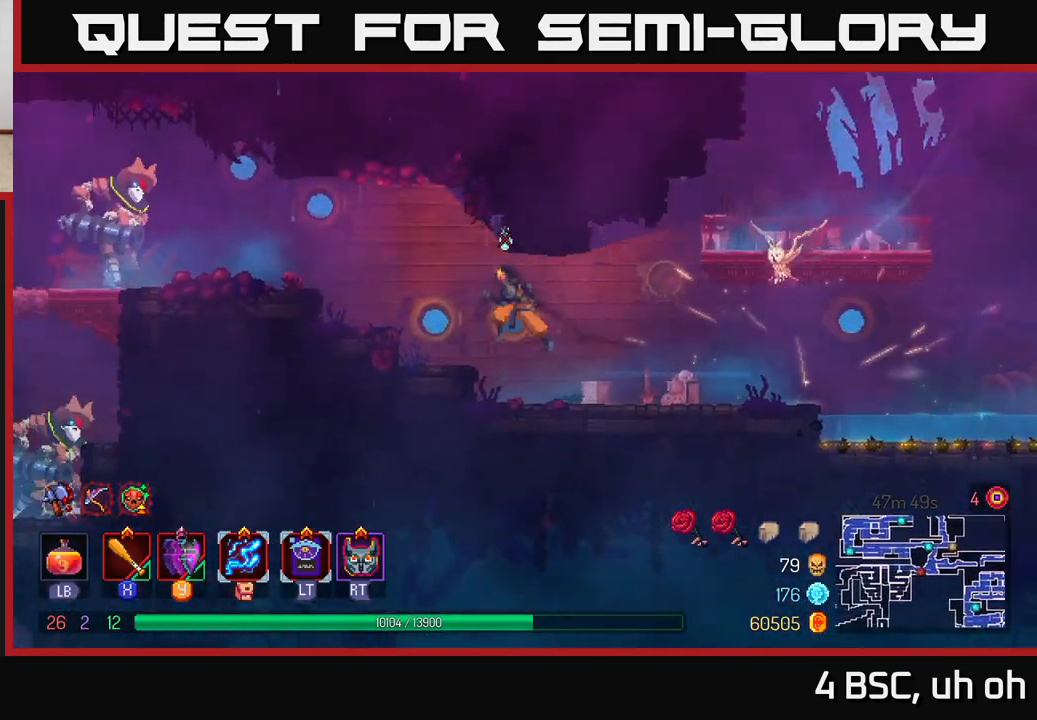
{"buttons": [], "left_stick": "left", "right_stick": "center", "events": [[33, "A", "up"], [200, "A", "down"], [367, "A", "up"]]}
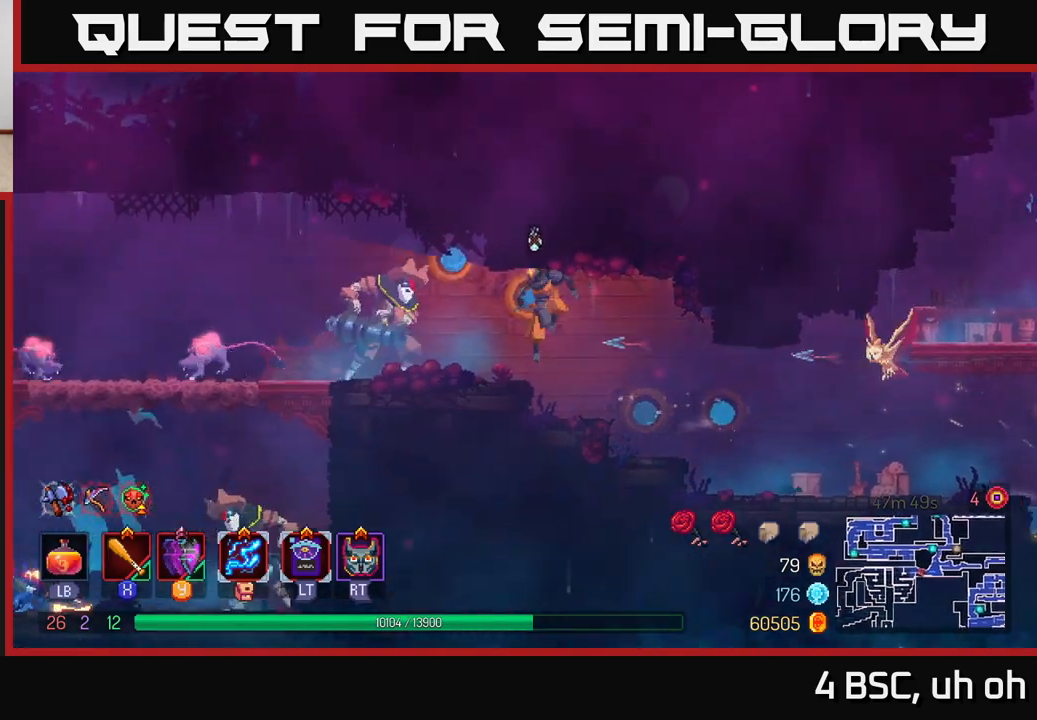
{"buttons": ["X"], "left_stick": "left", "right_stick": "center", "events": [[33, "B", "down"], [100, "B", "up"], [183, "X", "down"], [250, "X", "up"], [317, "X", "down"], [383, "X", "up"], [450, "X", "down"]]}
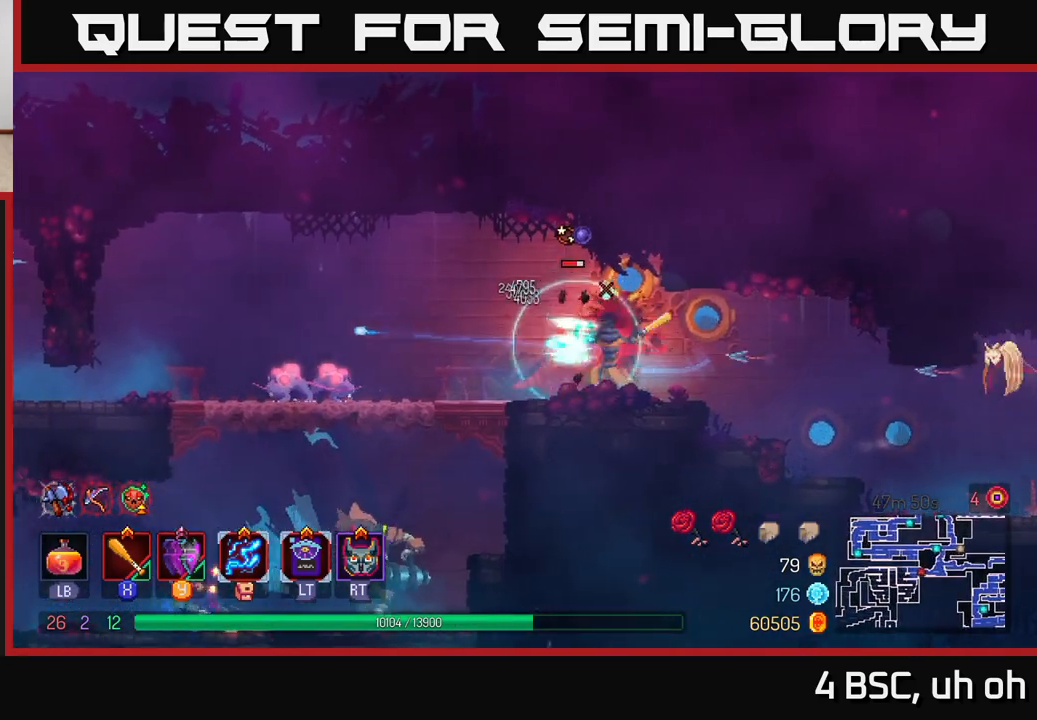
{"buttons": ["X"], "left_stick": "left", "right_stick": "center", "events": [[50, "X", "up"], [100, "left_stick", "center"], [117, "X", "down"], [200, "X", "up"], [267, "X", "down"], [317, "left_stick", "left"], [367, "X", "up"], [433, "X", "down"]]}
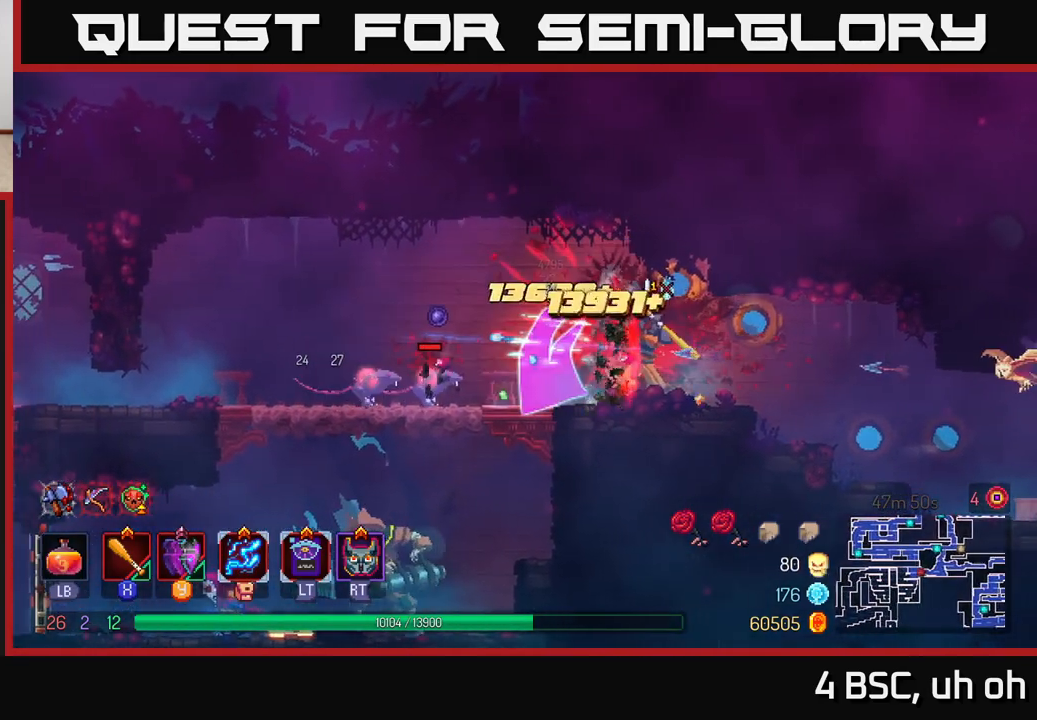
{"buttons": ["Y"], "left_stick": "left", "right_stick": "center", "events": [[33, "X", "up"], [483, "Y", "down"]]}
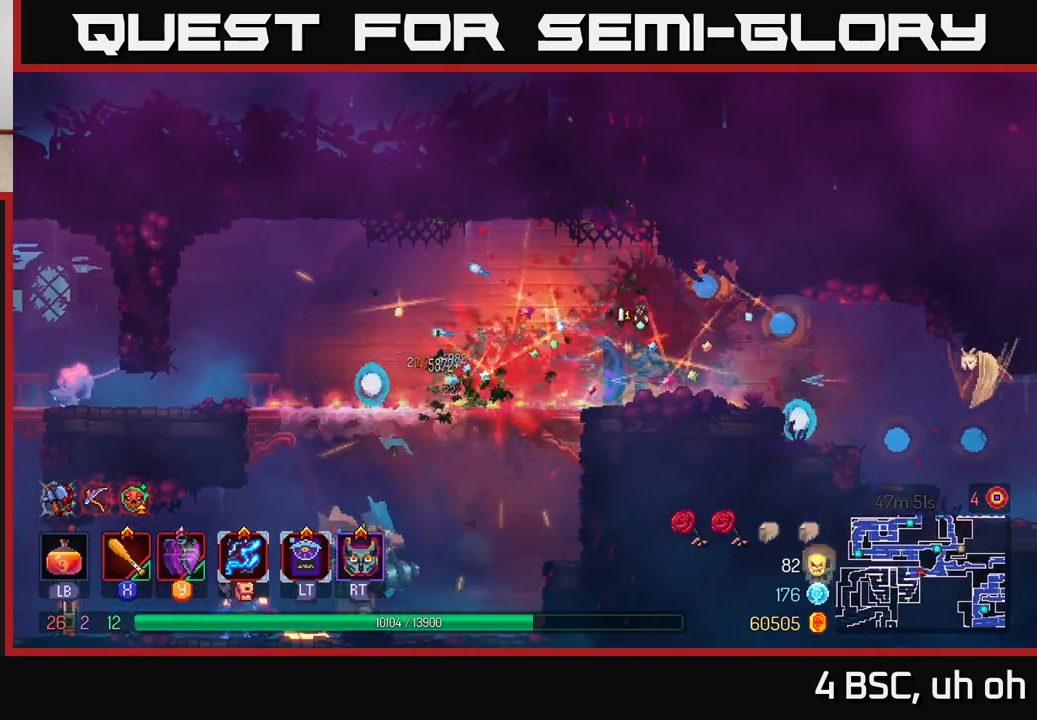
{"buttons": [], "left_stick": "left", "right_stick": "center", "events": [[83, "Y", "up"]]}
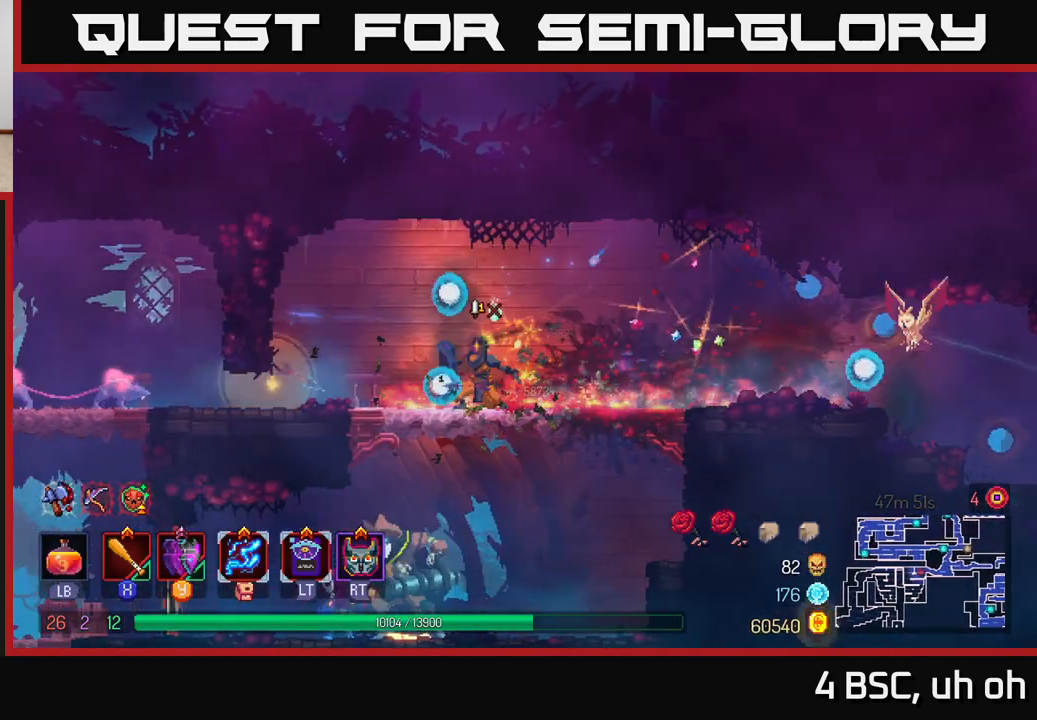
{"buttons": [], "left_stick": "center", "right_stick": "center", "events": [[67, "left_stick", "down"], [133, "A", "down"], [183, "A", "up"], [250, "A", "down"], [367, "A", "up"], [433, "left_stick", "center"]]}
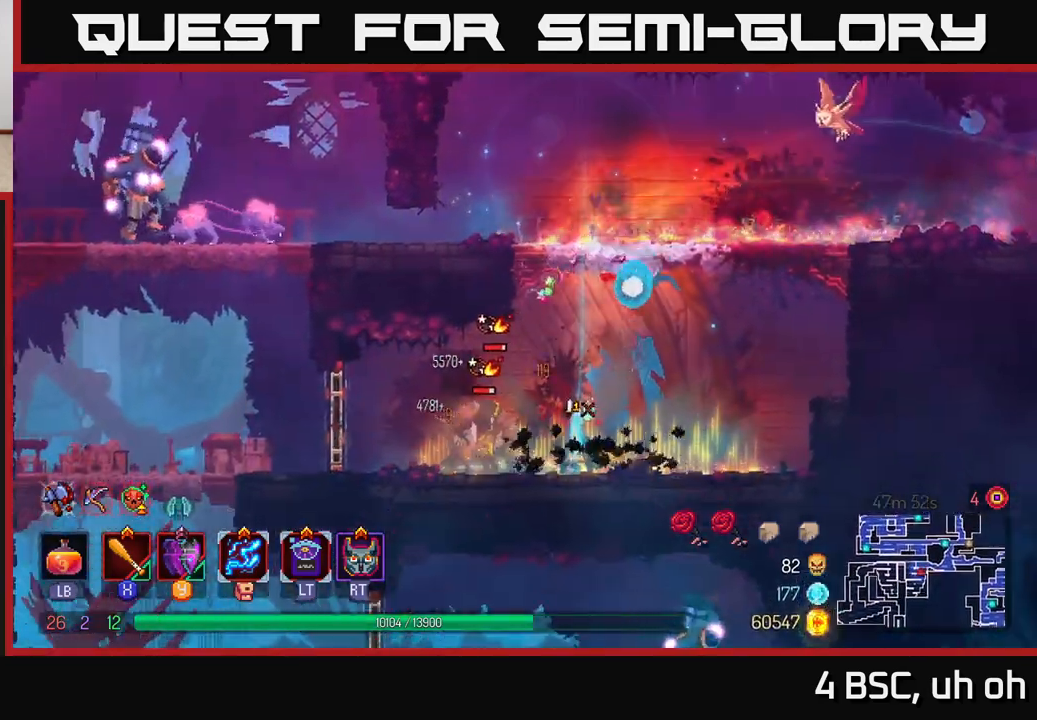
{"buttons": [], "left_stick": "left", "right_stick": "center", "events": [[50, "left_stick", "left"], [367, "X", "down"], [450, "X", "up"]]}
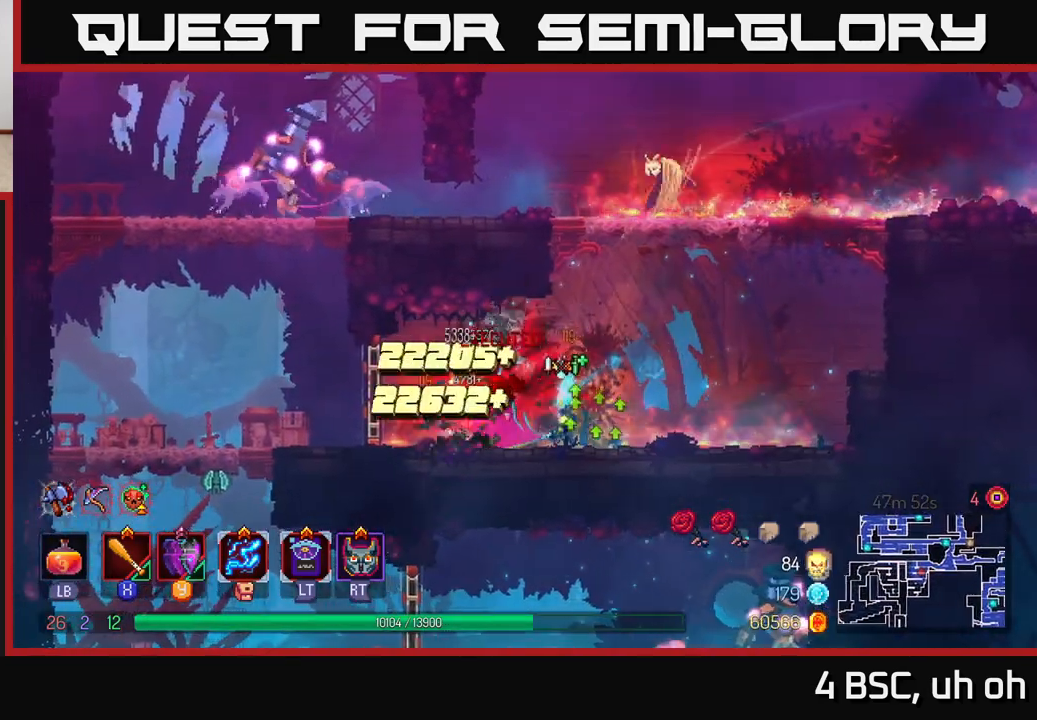
{"buttons": ["B"], "left_stick": "left", "right_stick": "center", "events": [[33, "X", "down"], [100, "X", "up"], [183, "X", "down"], [217, "left_stick", "center"], [267, "X", "up"], [333, "left_stick", "left"], [433, "B", "down"]]}
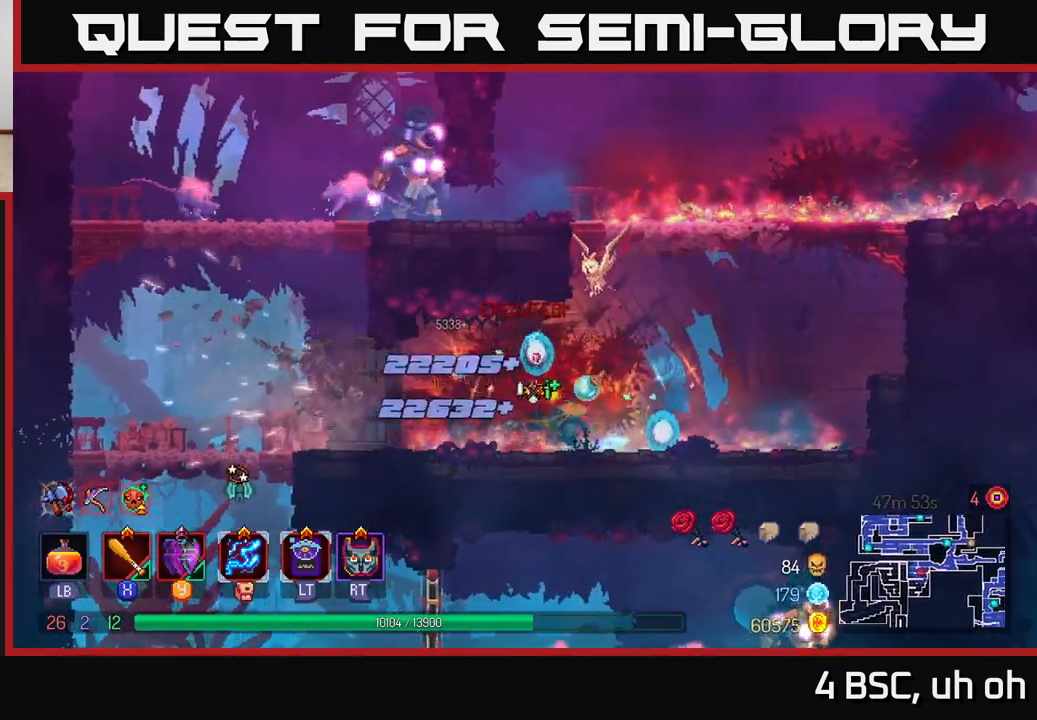
{"buttons": [], "left_stick": "up-left", "right_stick": "center", "events": [[83, "B", "up"], [367, "A", "down"], [467, "A", "up"], [467, "left_stick", "up-left"]]}